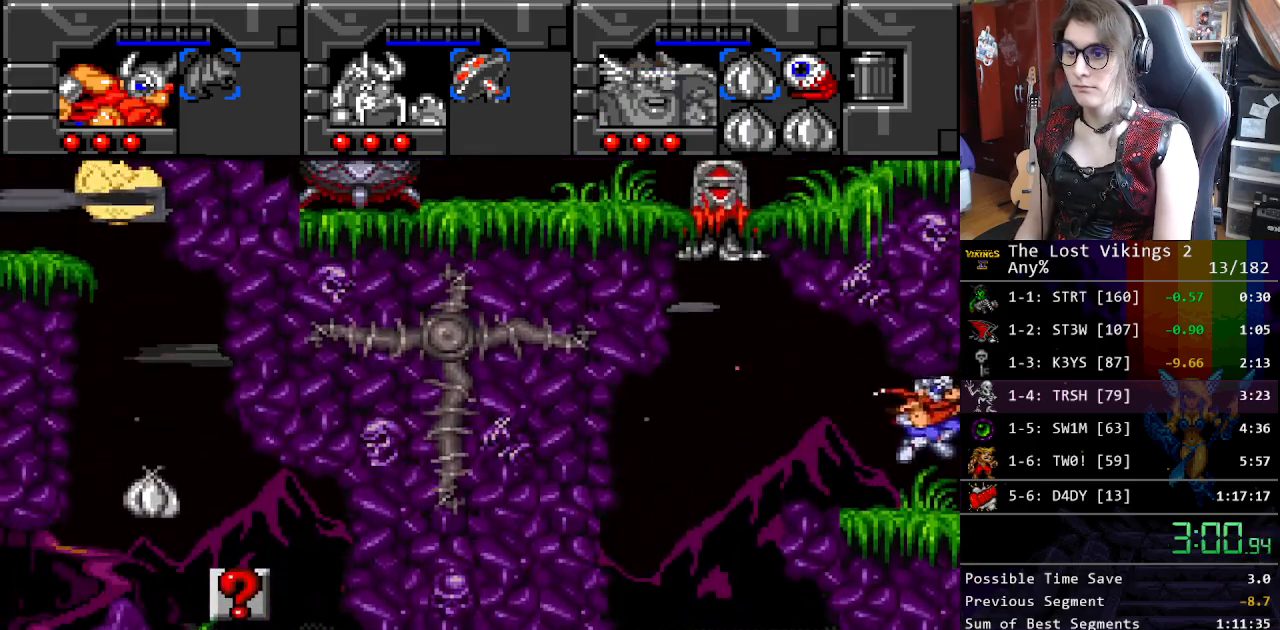
Gameplay with a controller (Nintendo layout); each line is a JSON object with the inputs held at the frame after it. "events" lists button and stick changes between this image and that frame as [ms after this image, input, new state], when the widget could be followed in between. Not read: L3 R3.
{"buttons": ["DPAD_LEFT"], "events": [[133, "DPAD_LEFT", "down"]]}
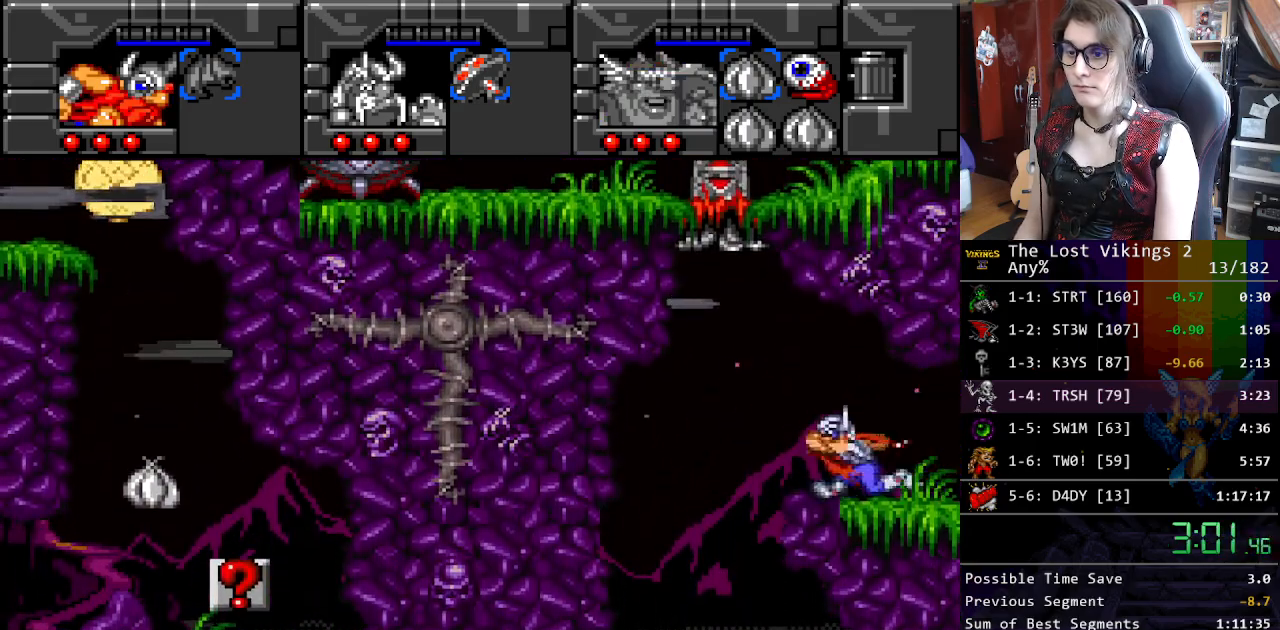
{"buttons": ["DPAD_DOWN"], "events": [[67, "B", "down"], [217, "B", "up"], [250, "DPAD_LEFT", "up"], [267, "B", "down"], [384, "DPAD_DOWN", "down"], [451, "B", "up"]]}
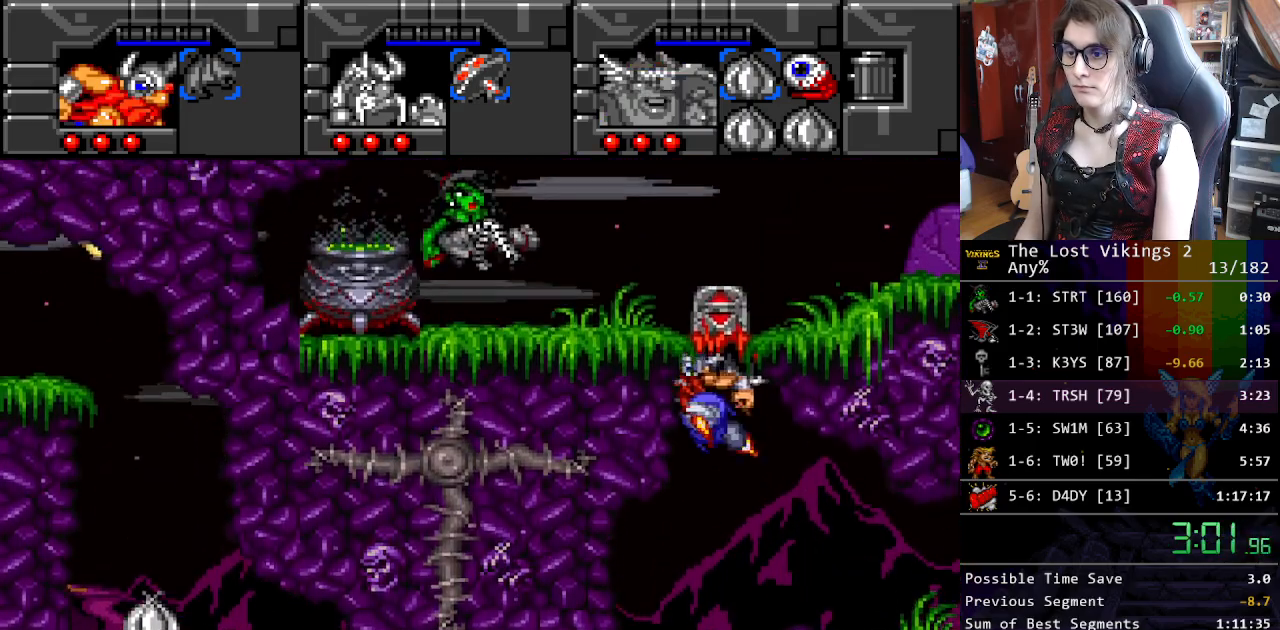
{"buttons": ["DPAD_DOWN"], "events": []}
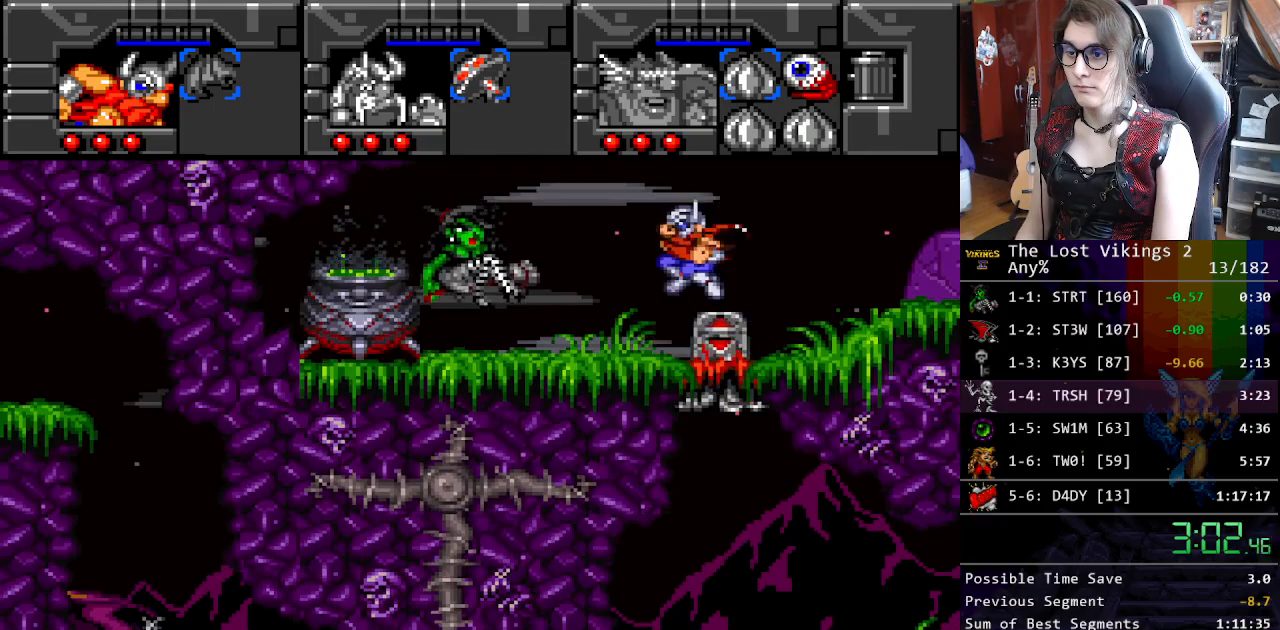
{"buttons": ["DPAD_DOWN"], "events": [[67, "DPAD_DOWN", "up"], [418, "DPAD_DOWN", "down"]]}
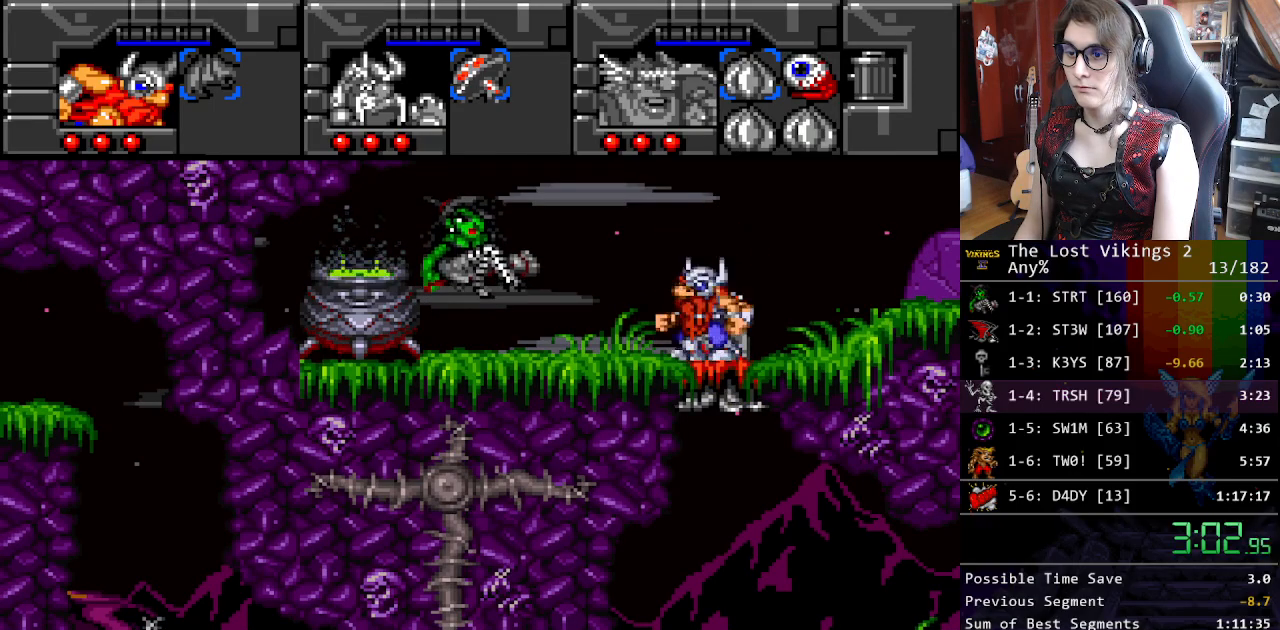
{"buttons": ["DPAD_LEFT"], "events": [[34, "B", "down"], [84, "DPAD_LEFT", "down"], [134, "B", "up"], [184, "DPAD_DOWN", "up"]]}
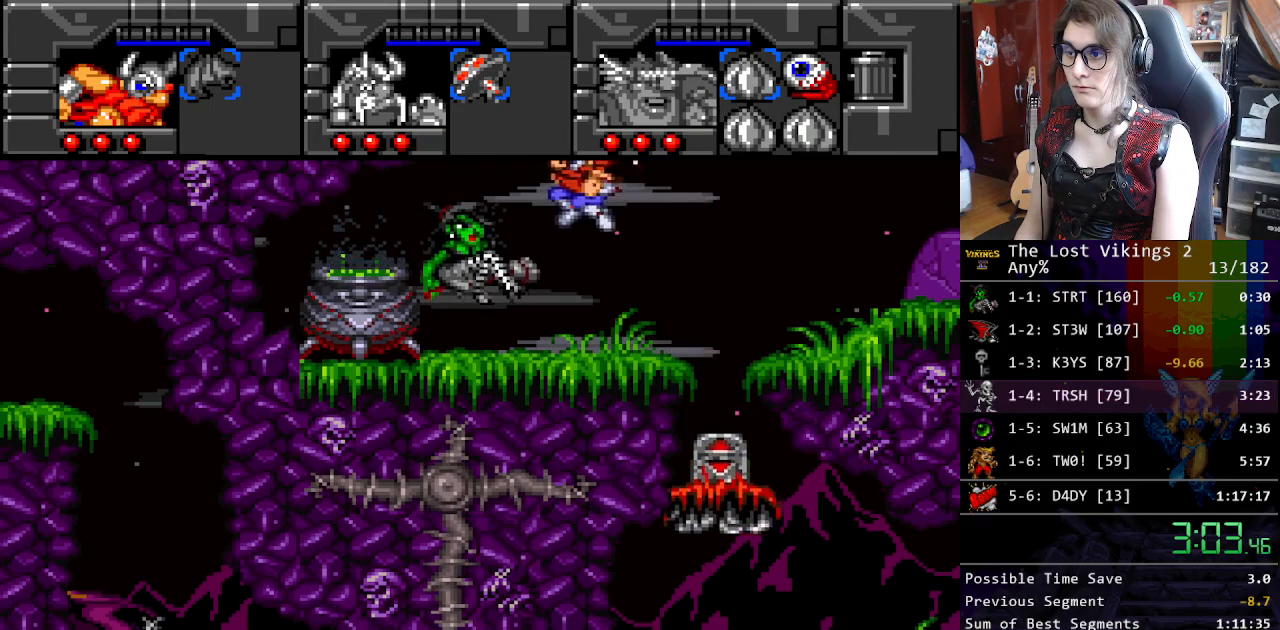
{"buttons": ["DPAD_RIGHT"], "events": [[67, "DPAD_LEFT", "up"], [67, "DPAD_RIGHT", "down"], [84, "DPAD_RIGHT", "up"], [251, "R1", "down"], [351, "DPAD_RIGHT", "down"], [385, "R1", "up"]]}
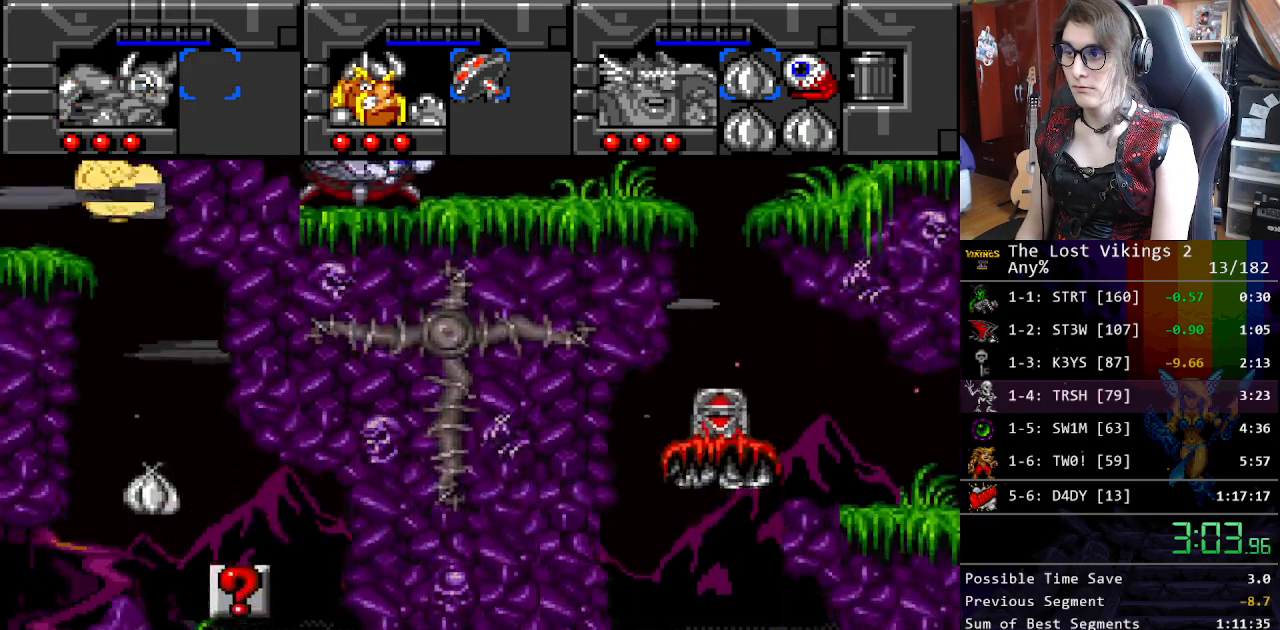
{"buttons": ["DPAD_RIGHT"], "events": []}
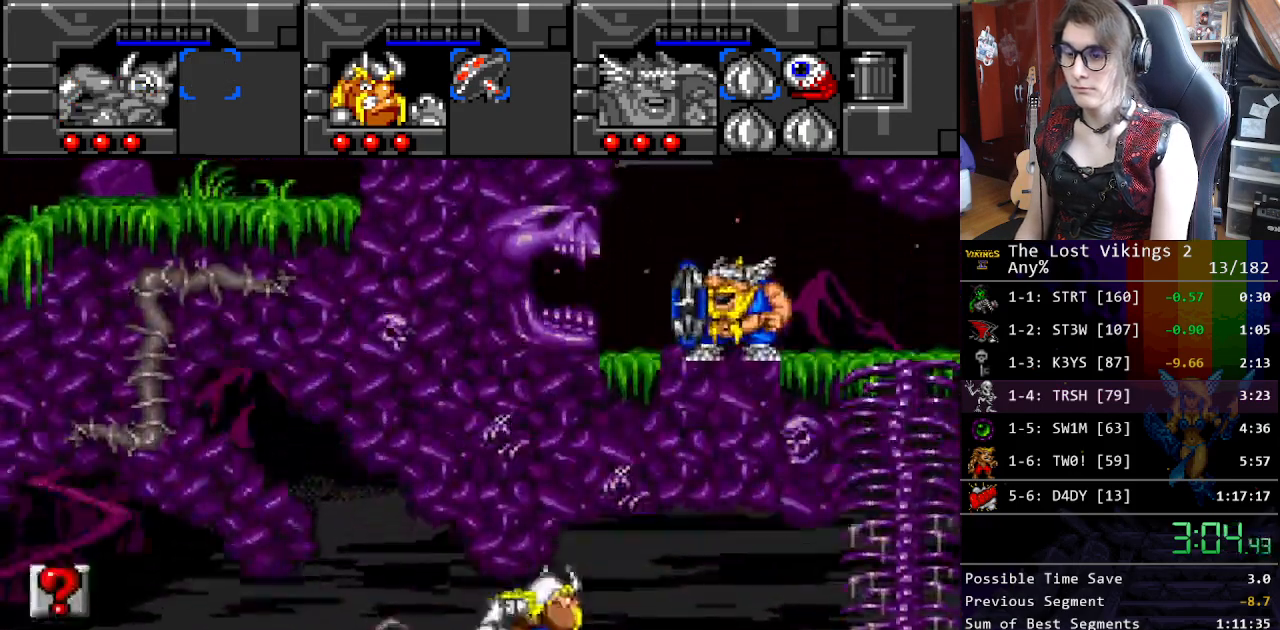
{"buttons": ["DPAD_RIGHT"], "events": []}
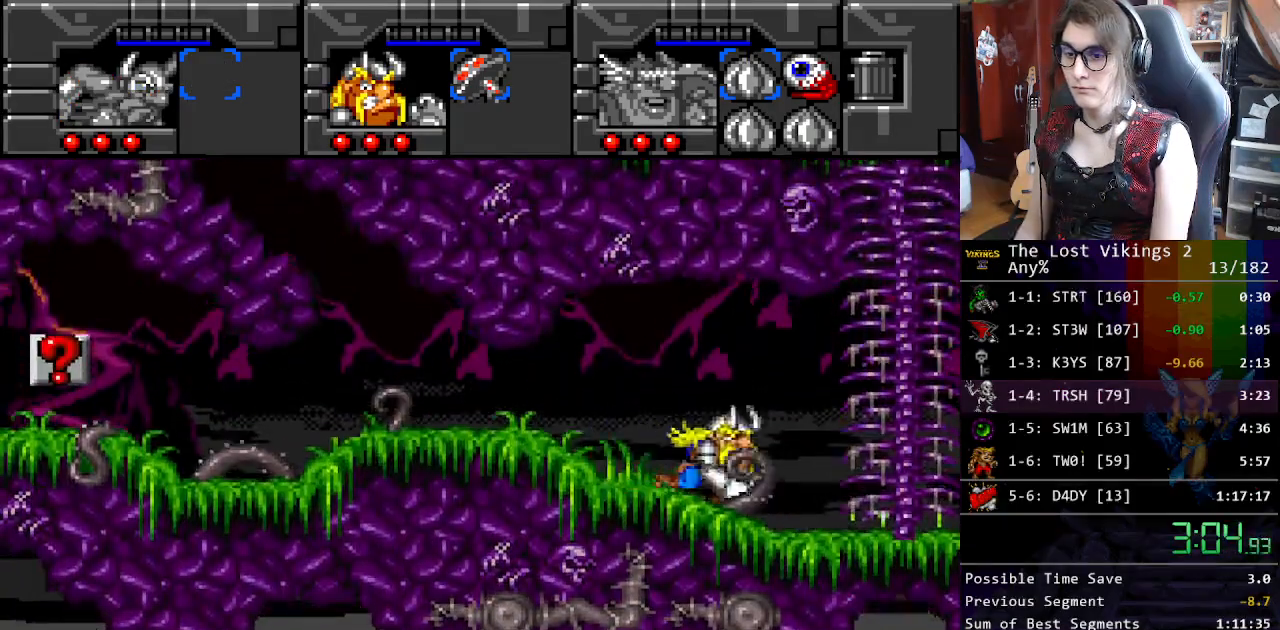
{"buttons": ["DPAD_UP"], "events": [[418, "DPAD_UP", "down"], [451, "DPAD_RIGHT", "up"]]}
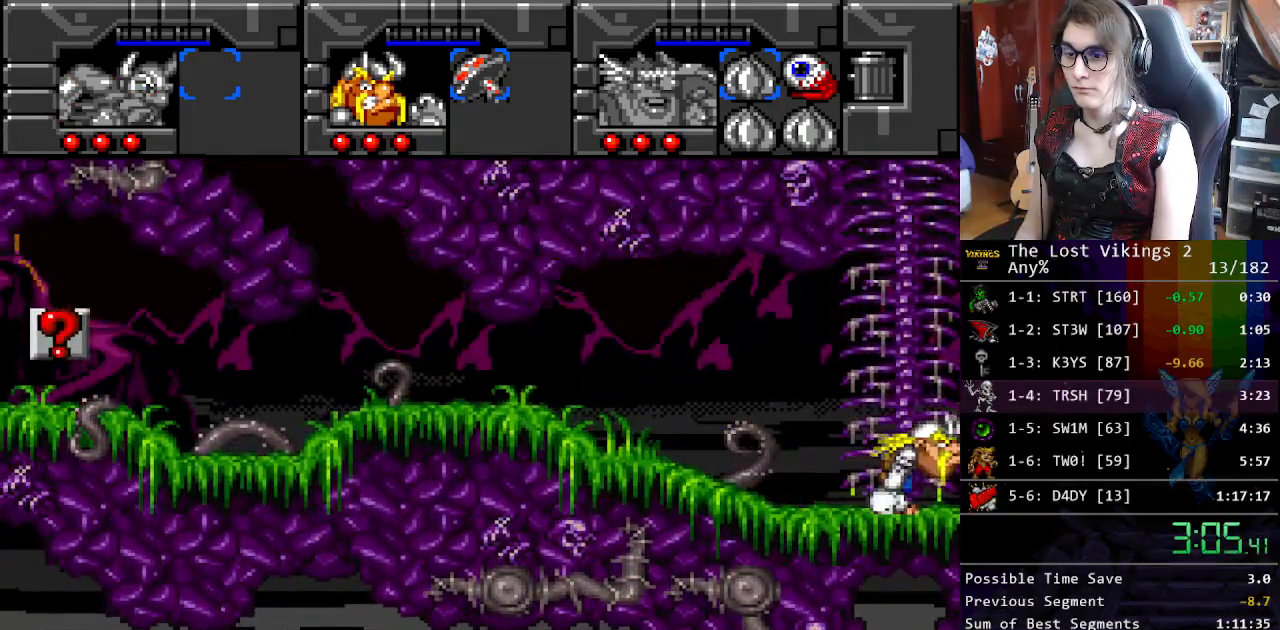
{"buttons": ["DPAD_UP"], "events": []}
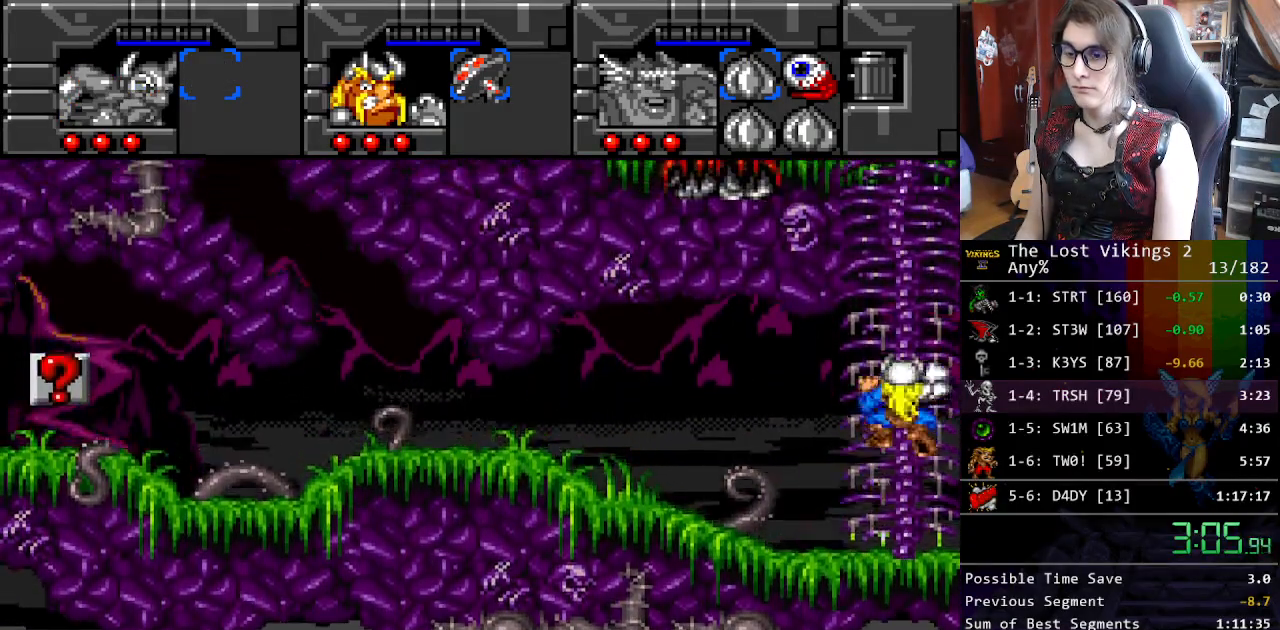
{"buttons": ["DPAD_UP"], "events": []}
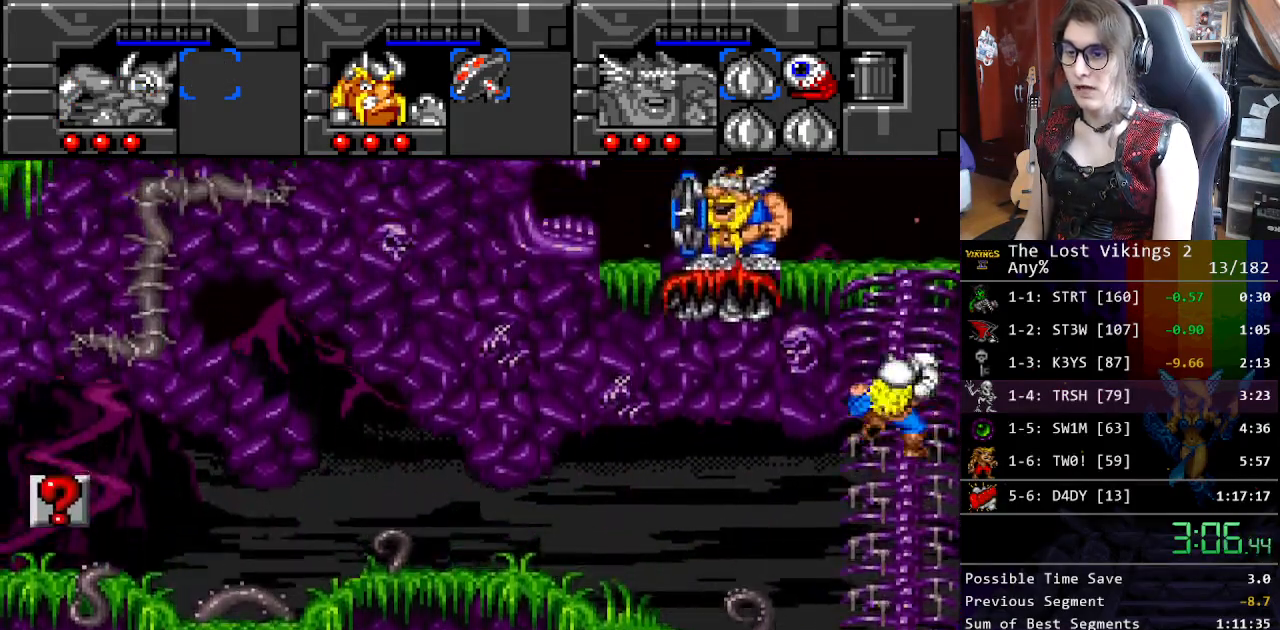
{"buttons": ["DPAD_UP"], "events": []}
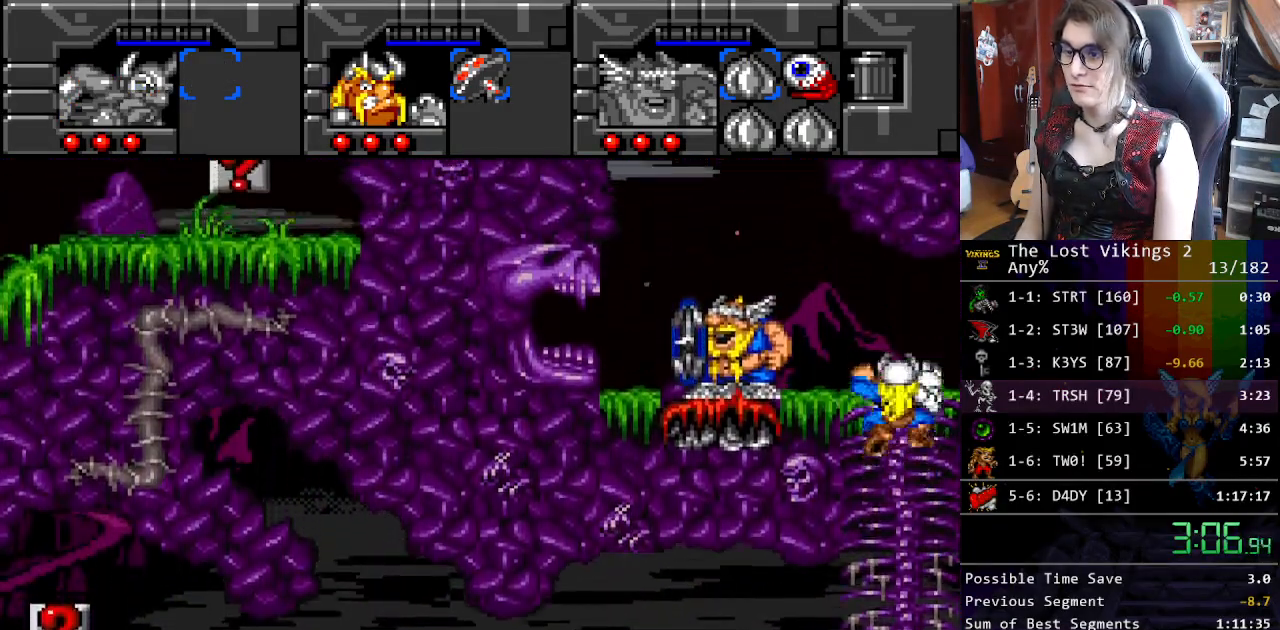
{"buttons": ["DPAD_LEFT"], "events": [[167, "DPAD_LEFT", "down"], [251, "DPAD_UP", "up"]]}
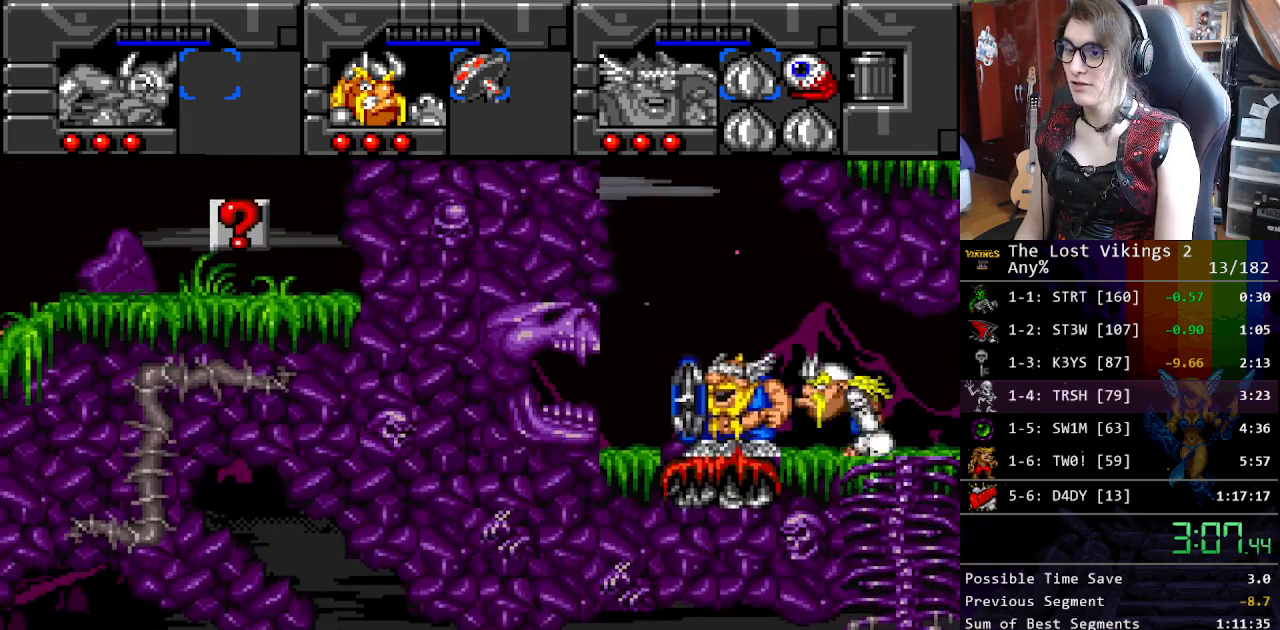
{"buttons": ["DPAD_UP"], "events": [[268, "DPAD_LEFT", "up"], [268, "DPAD_UP", "down"]]}
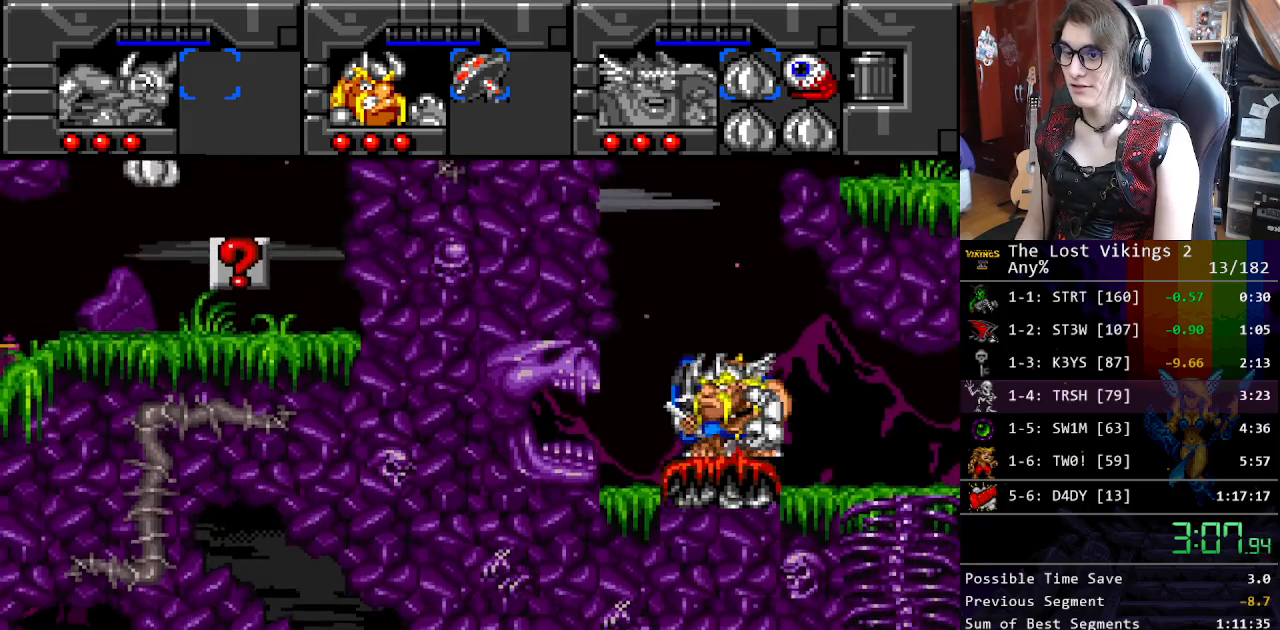
{"buttons": [], "events": [[17, "DPAD_LEFT", "down"], [67, "DPAD_LEFT", "up"], [67, "DPAD_UP", "up"], [218, "DPAD_LEFT", "down"], [335, "DPAD_LEFT", "up"]]}
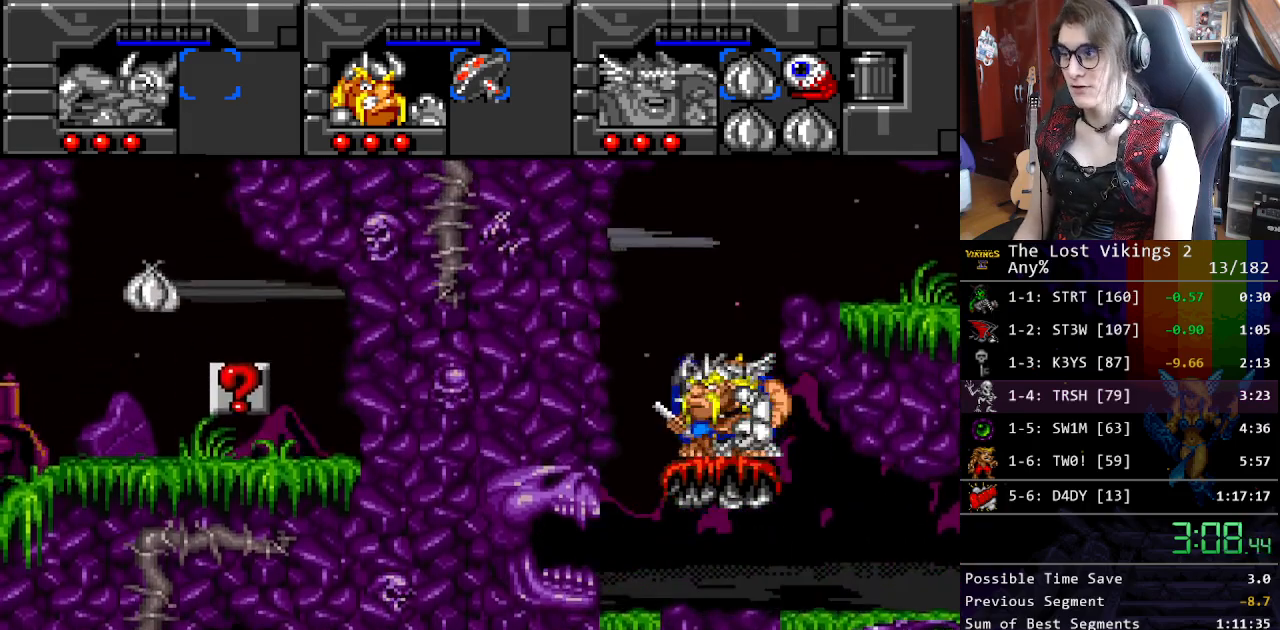
{"buttons": [], "events": []}
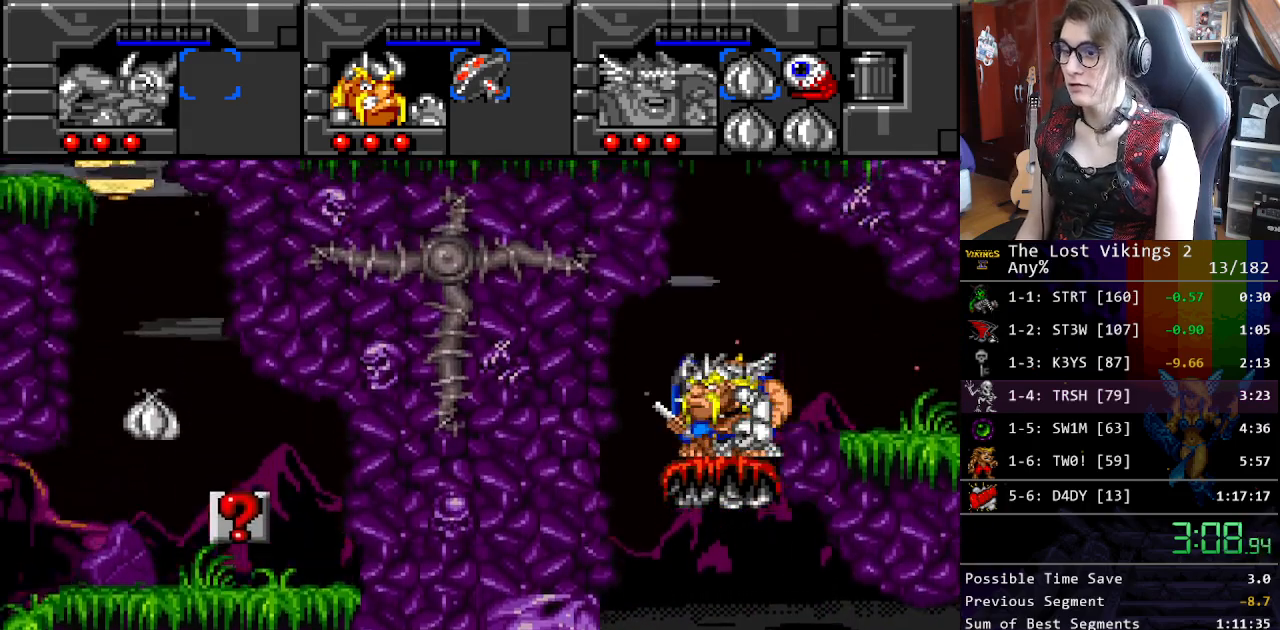
{"buttons": [], "events": []}
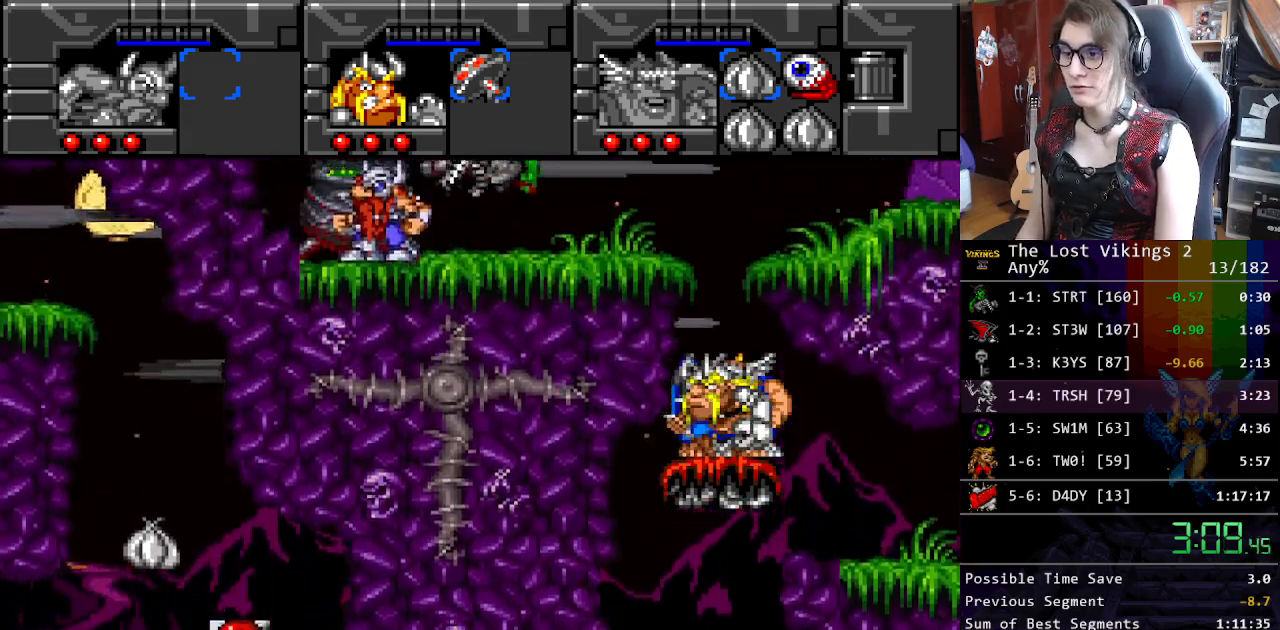
{"buttons": ["DPAD_LEFT"], "events": [[100, "DPAD_LEFT", "down"]]}
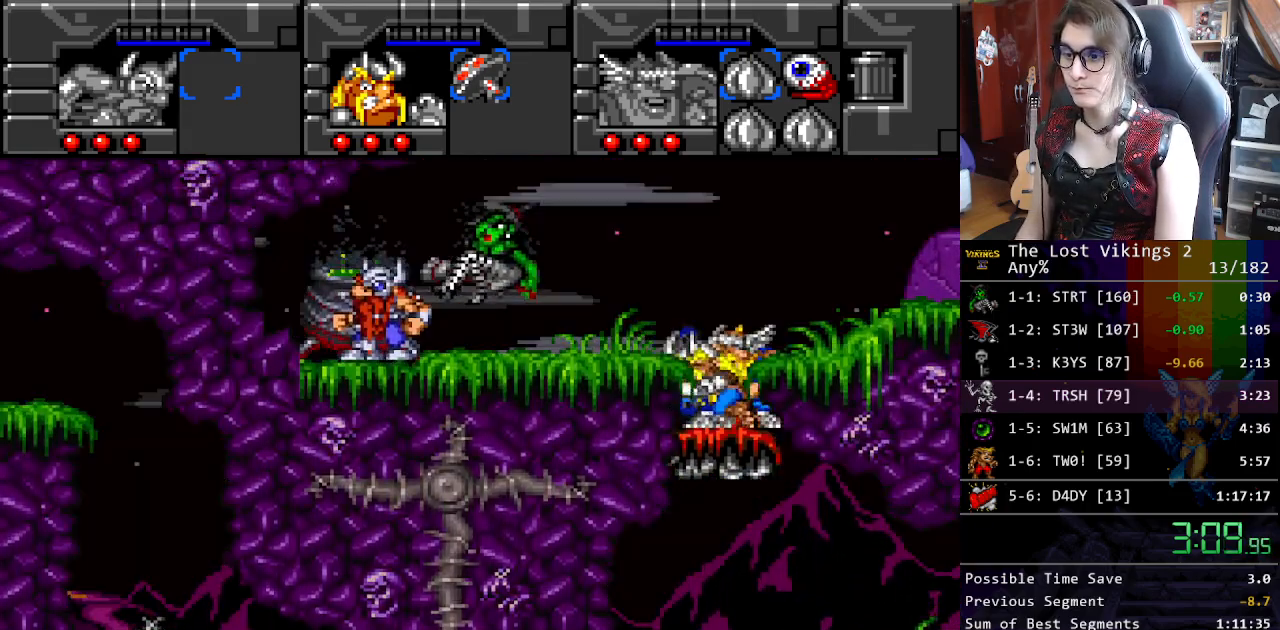
{"buttons": ["DPAD_LEFT"], "events": []}
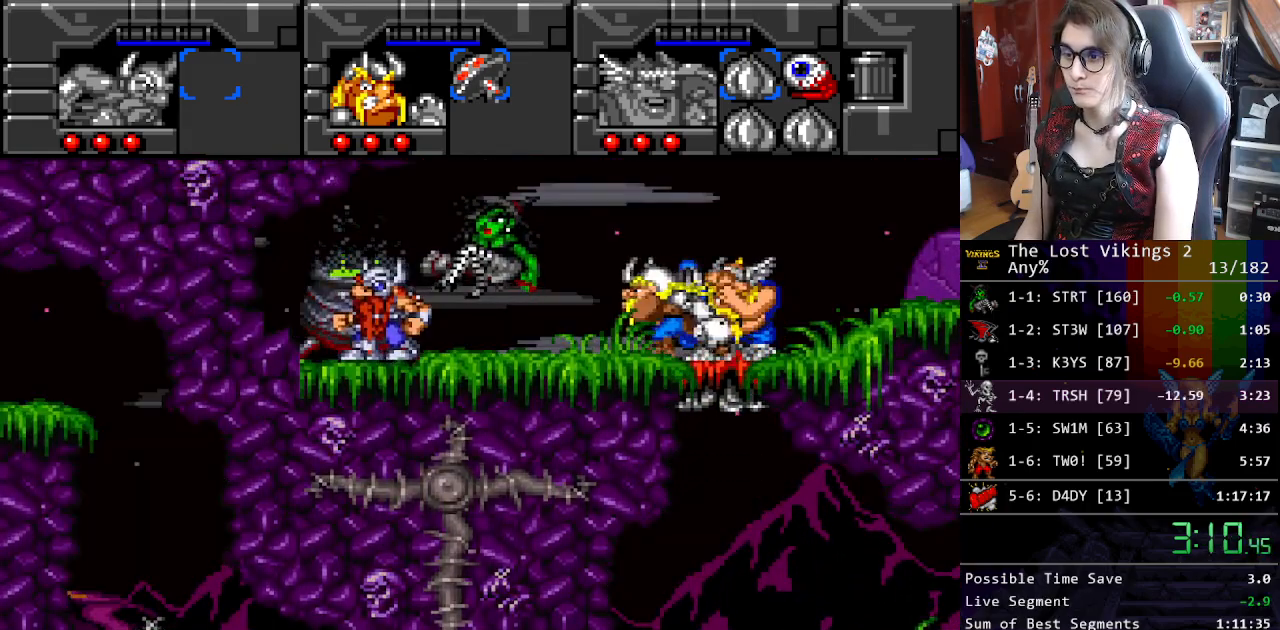
{"buttons": ["DPAD_LEFT"], "events": []}
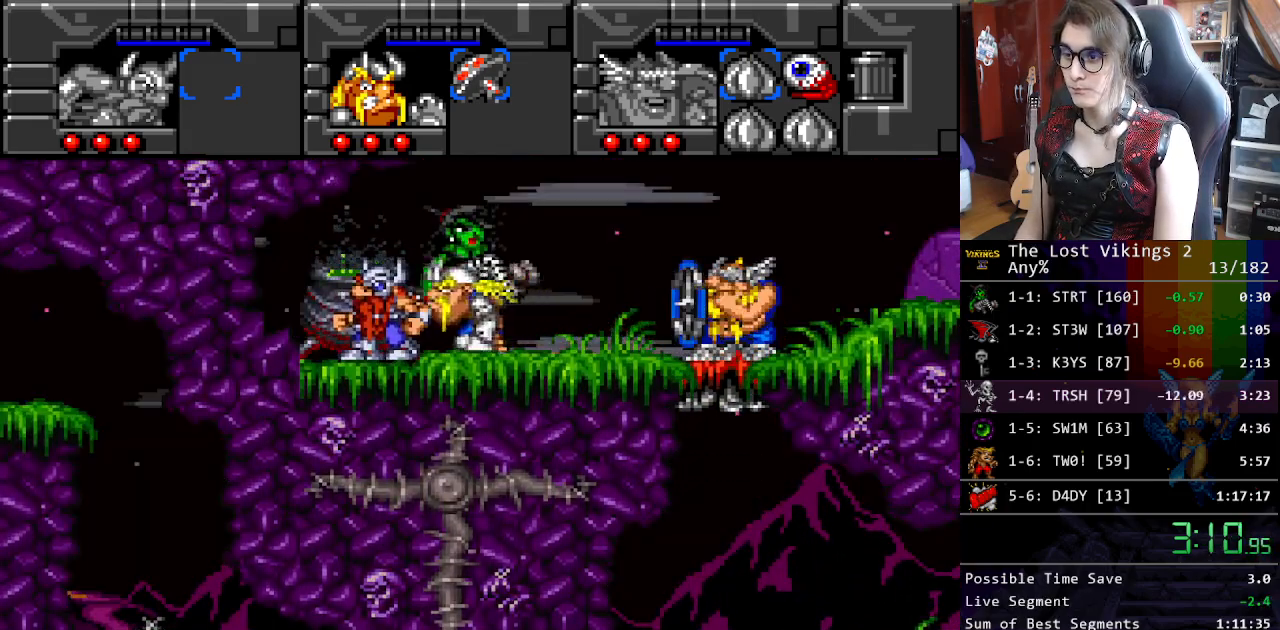
{"buttons": ["DPAD_LEFT"], "events": [[183, "R1", "down"], [317, "R1", "up"]]}
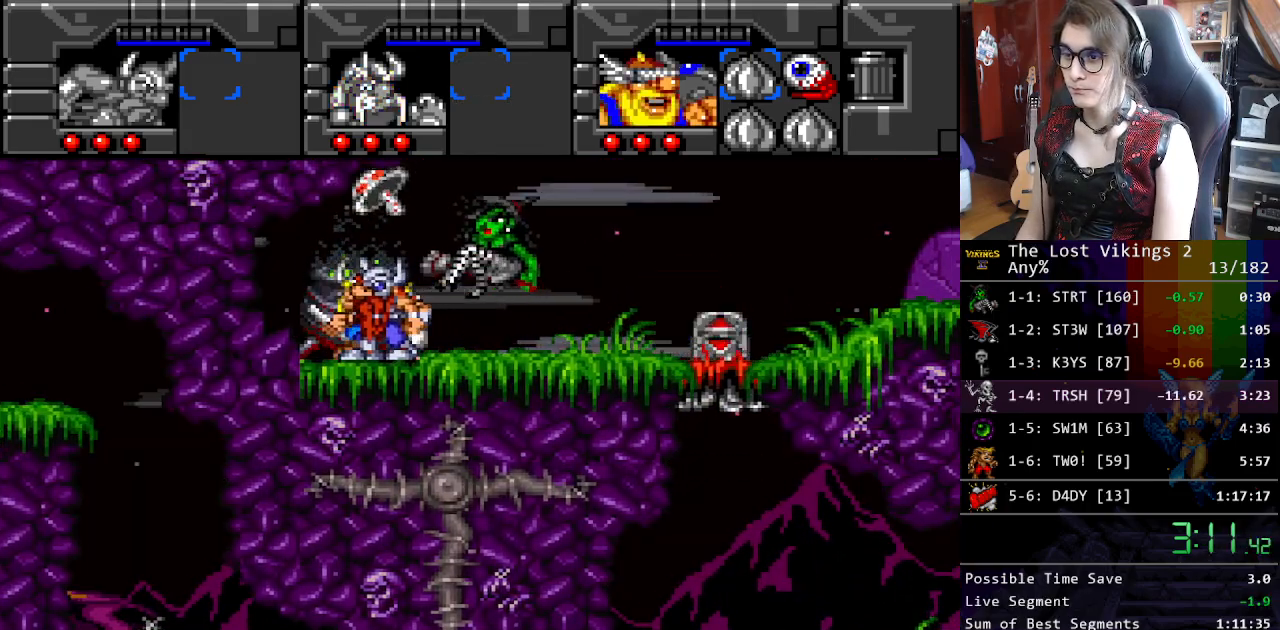
{"buttons": ["DPAD_LEFT"], "events": []}
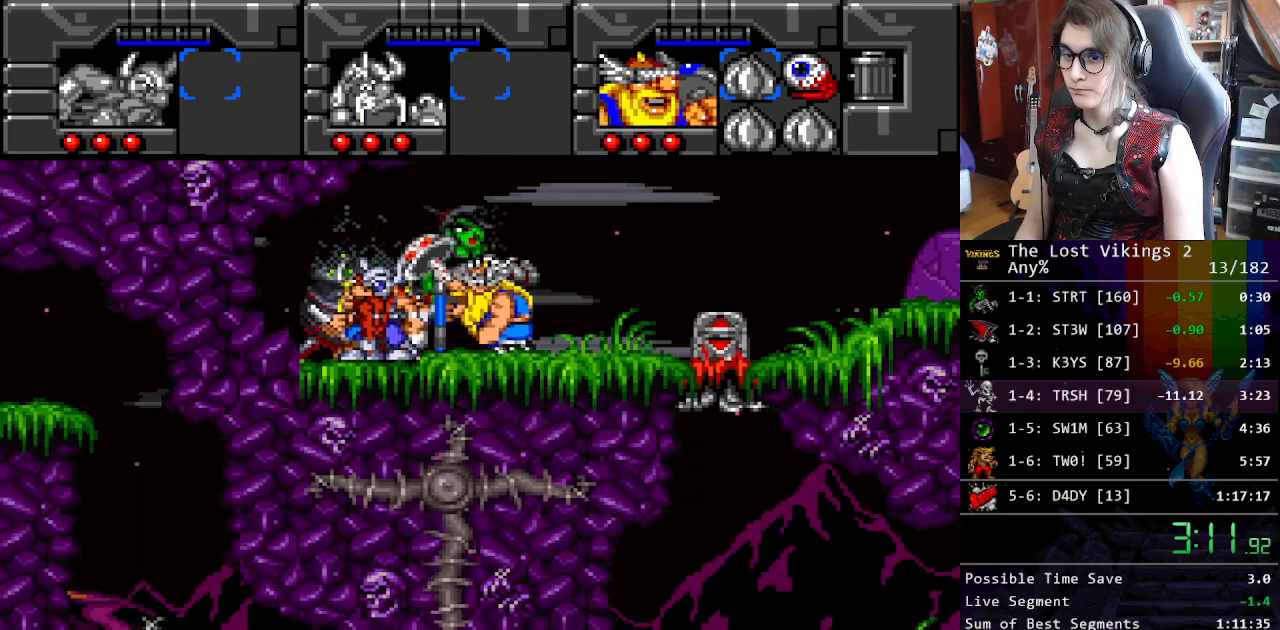
{"buttons": [], "events": [[201, "DPAD_LEFT", "up"]]}
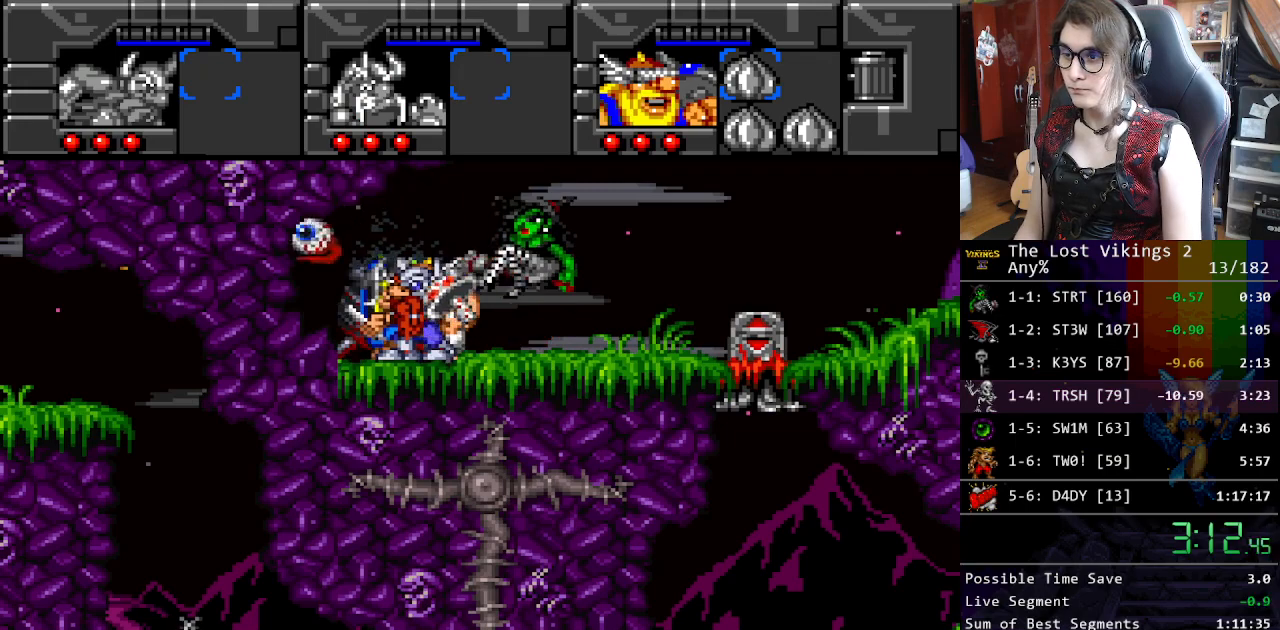
{"buttons": [], "events": []}
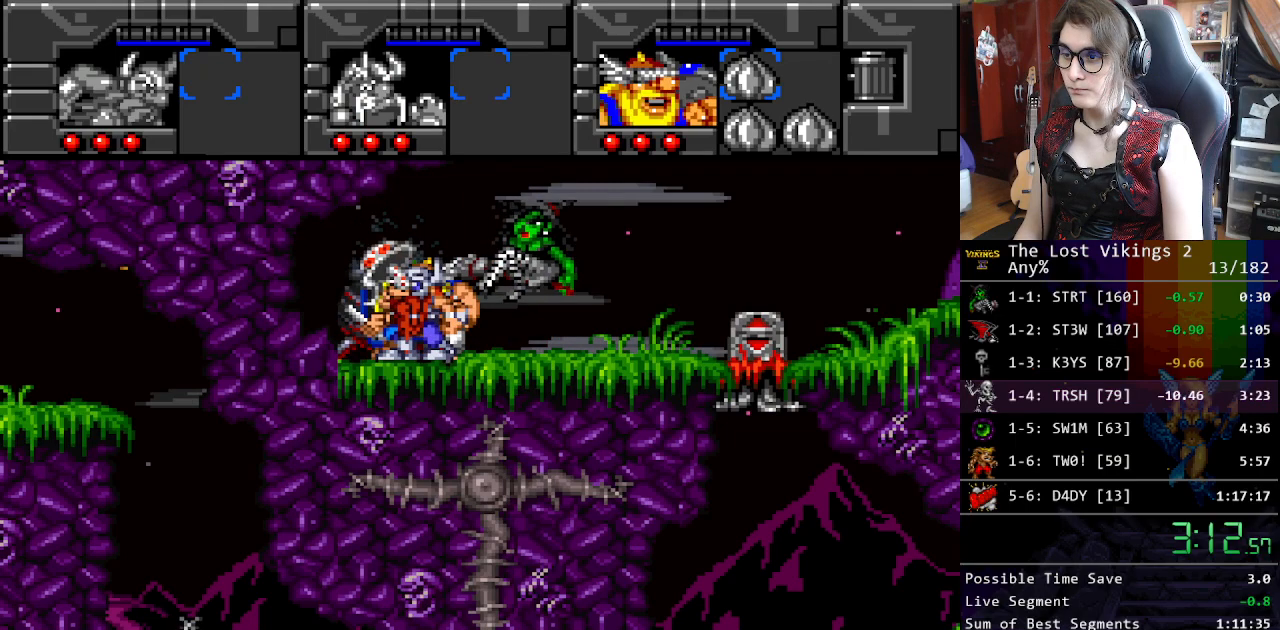
{"buttons": [], "events": []}
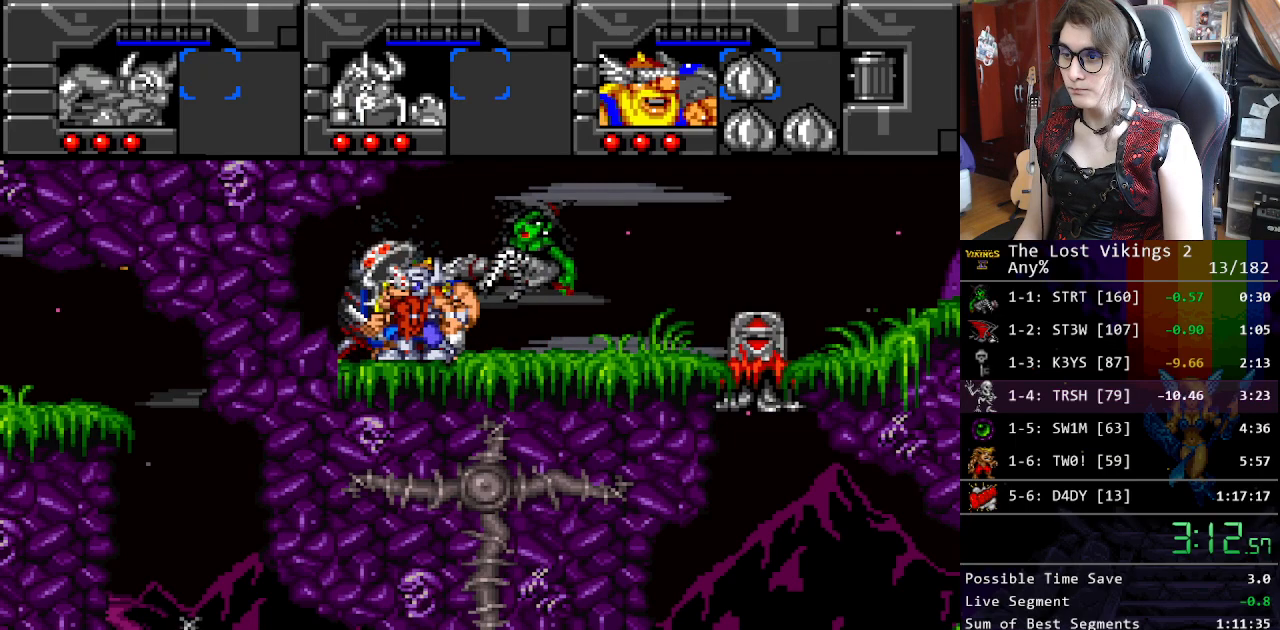
{"buttons": [], "events": []}
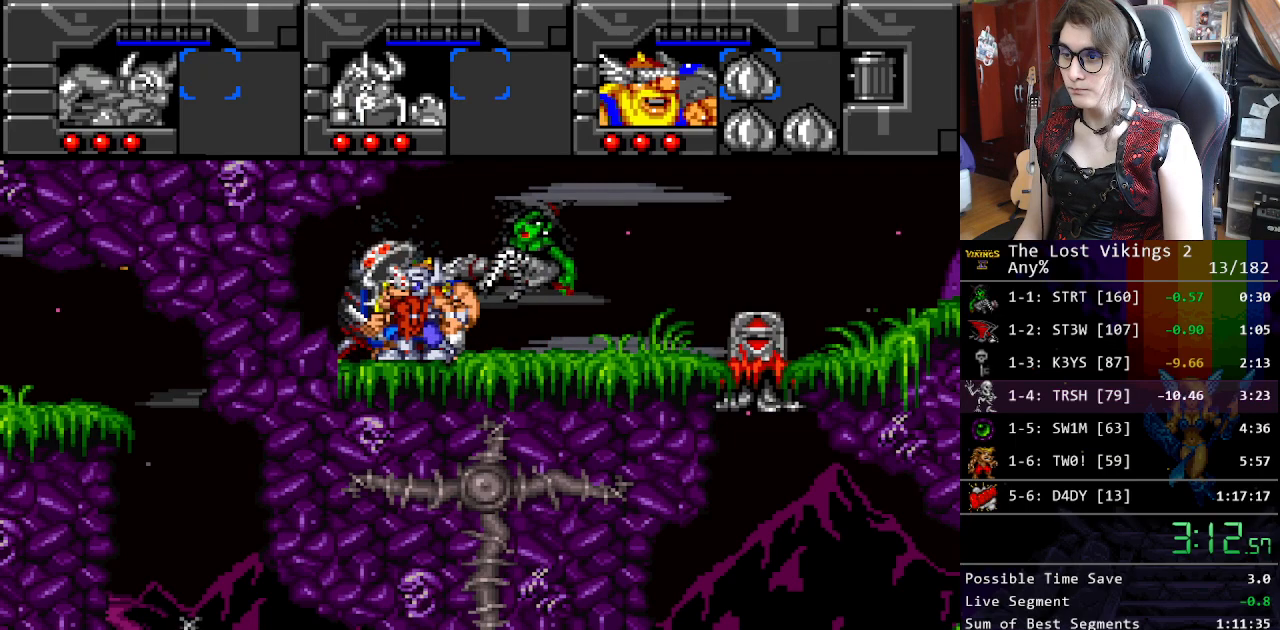
{"buttons": [], "events": []}
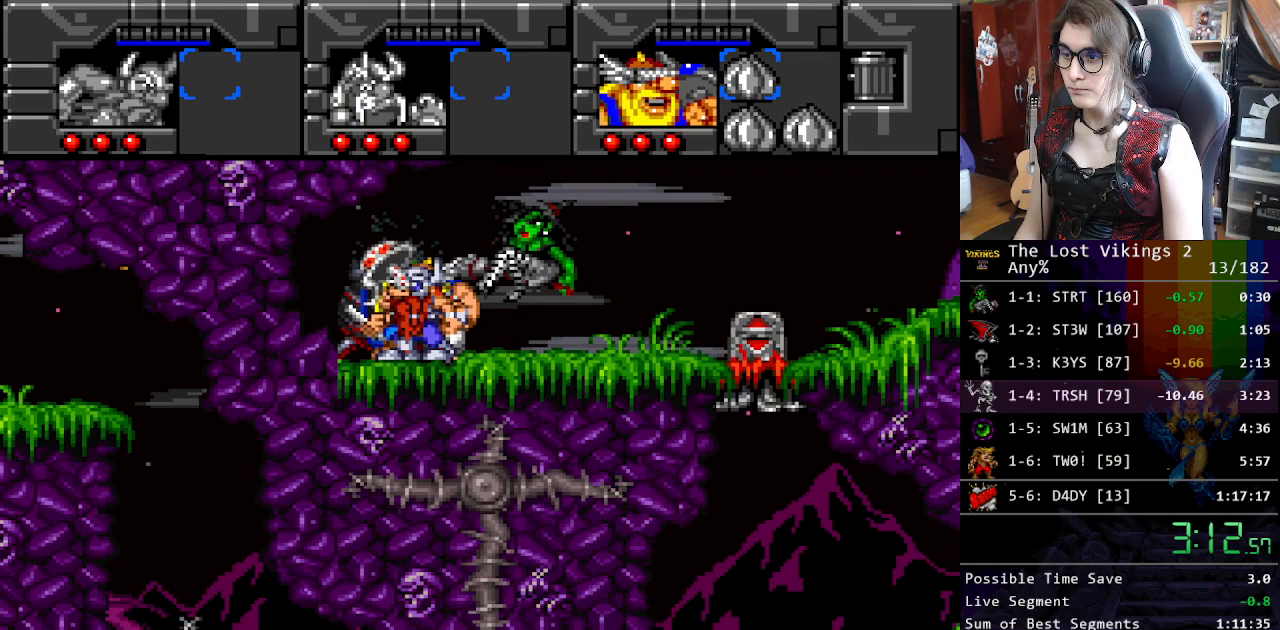
{"buttons": ["B"], "events": [[117, "X", "down"], [151, "A", "down"], [184, "B", "down"], [184, "X", "up"], [251, "A", "up"], [318, "X", "down"], [351, "B", "up"], [384, "A", "down"], [418, "X", "up"], [451, "B", "down"], [501, "A", "up"]]}
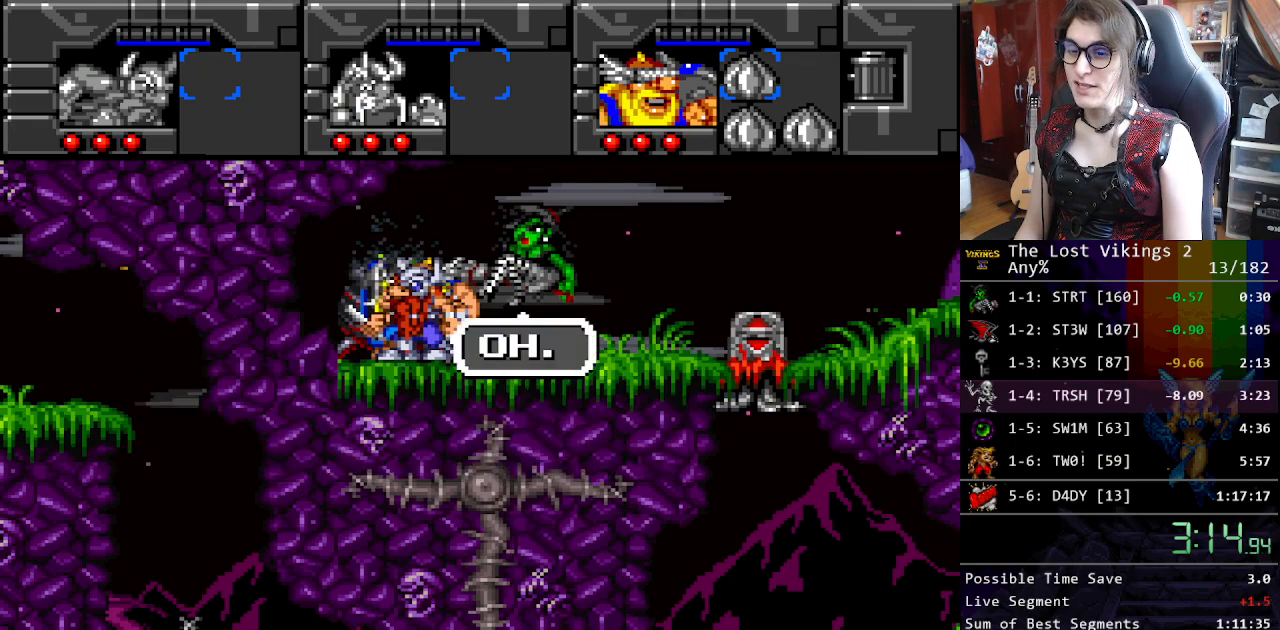
{"buttons": ["X"], "events": [[50, "X", "down"], [84, "B", "up"], [117, "A", "down"], [167, "B", "down"], [184, "X", "up"], [251, "A", "up"], [268, "X", "down"], [301, "B", "up"], [385, "X", "up"], [401, "A", "down"], [468, "A", "up"], [502, "X", "down"]]}